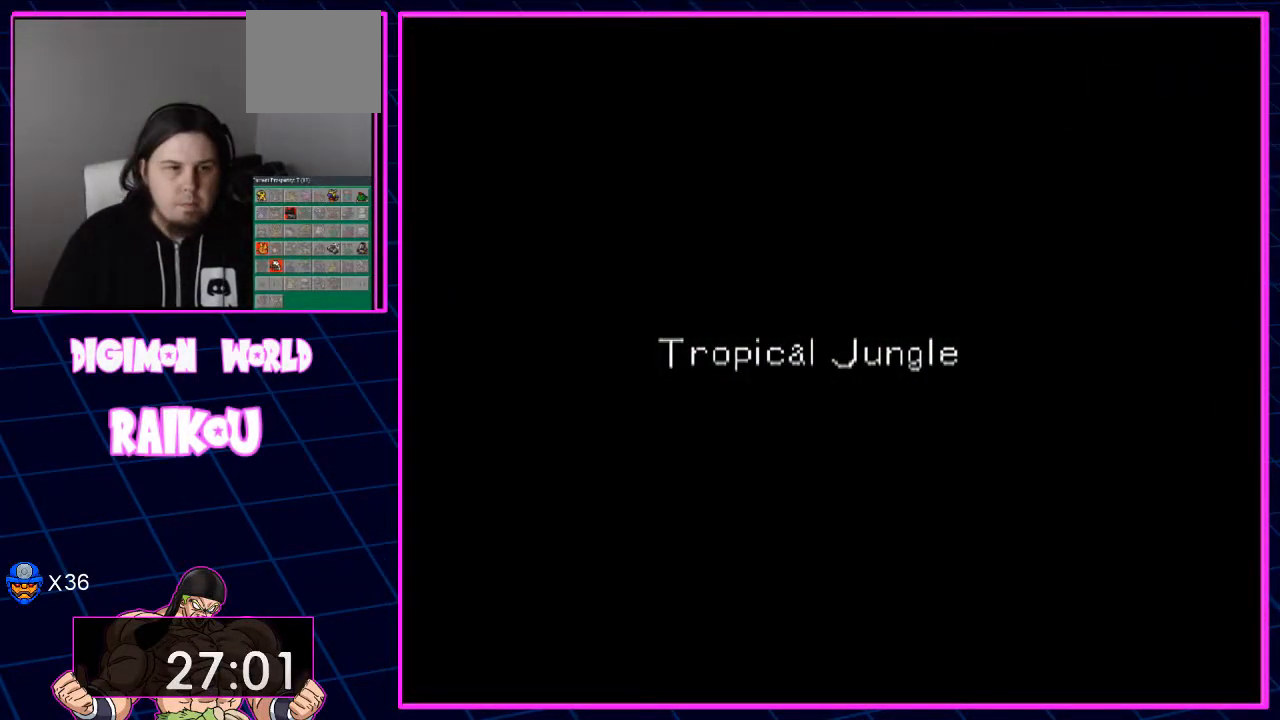
Gameplay with a controller (PlayStation layout); each line is a JSON object with the inputs held at the frame after it (dt_ms = milliseconds from this image to that frame). "events" lists button and stick changes between this image and that frame as [ms after this image, input, new state], when the widget could be followed in between.
{"dt_ms": 500, "buttons": ["DPAD_RIGHT"], "left_stick": "center", "right_stick": "center", "events": []}
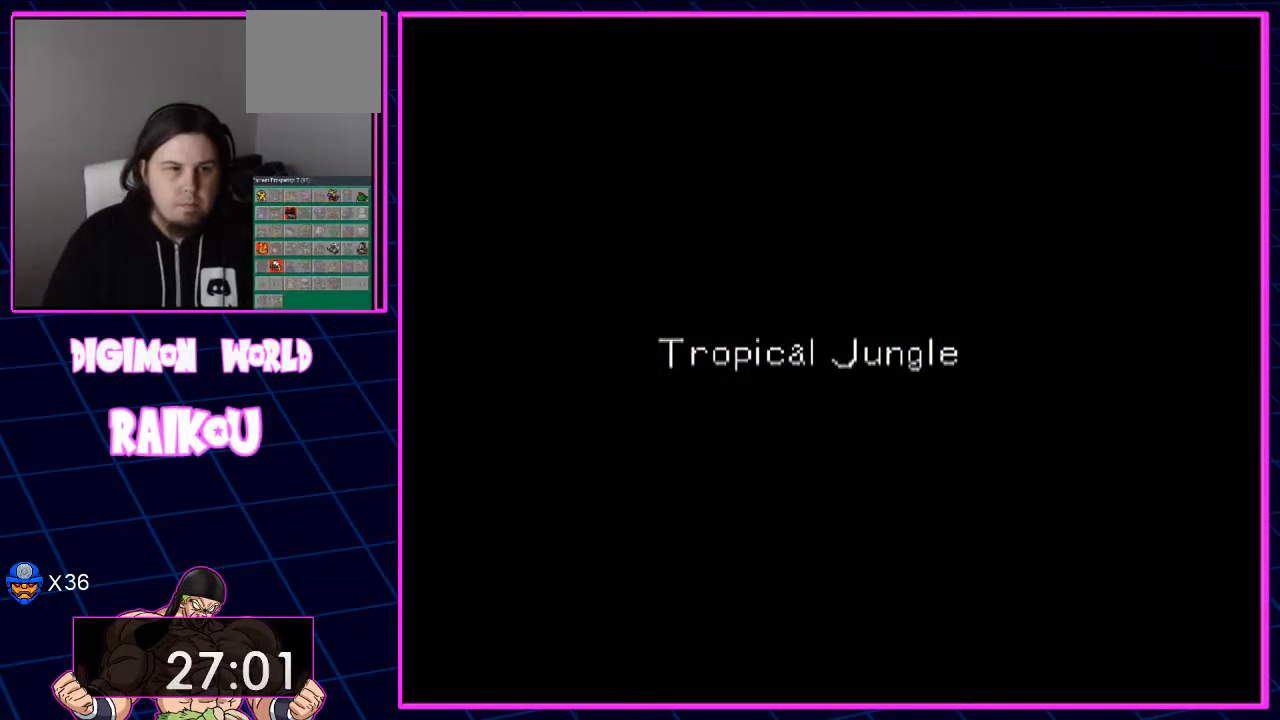
{"dt_ms": 500, "buttons": ["DPAD_RIGHT"], "left_stick": "center", "right_stick": "center", "events": []}
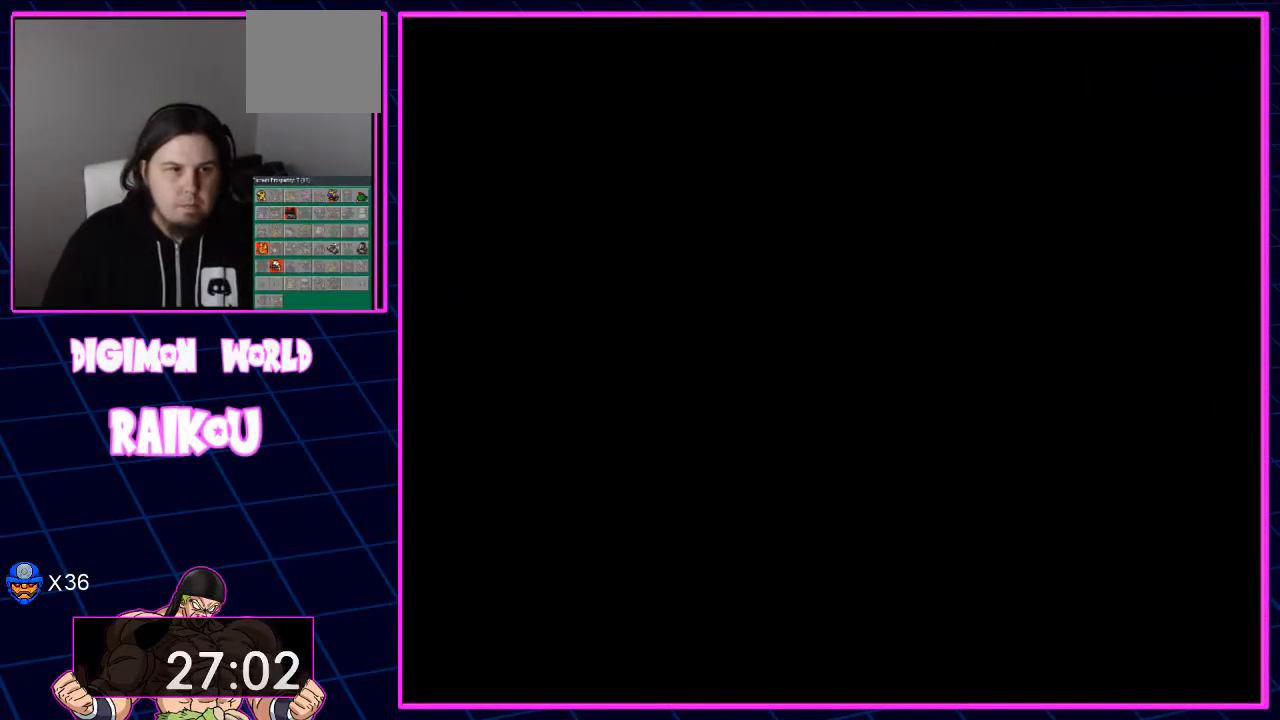
{"dt_ms": 500, "buttons": ["DPAD_UP", "DPAD_RIGHT"], "left_stick": "center", "right_stick": "center", "events": [[433, "DPAD_UP", "down"]]}
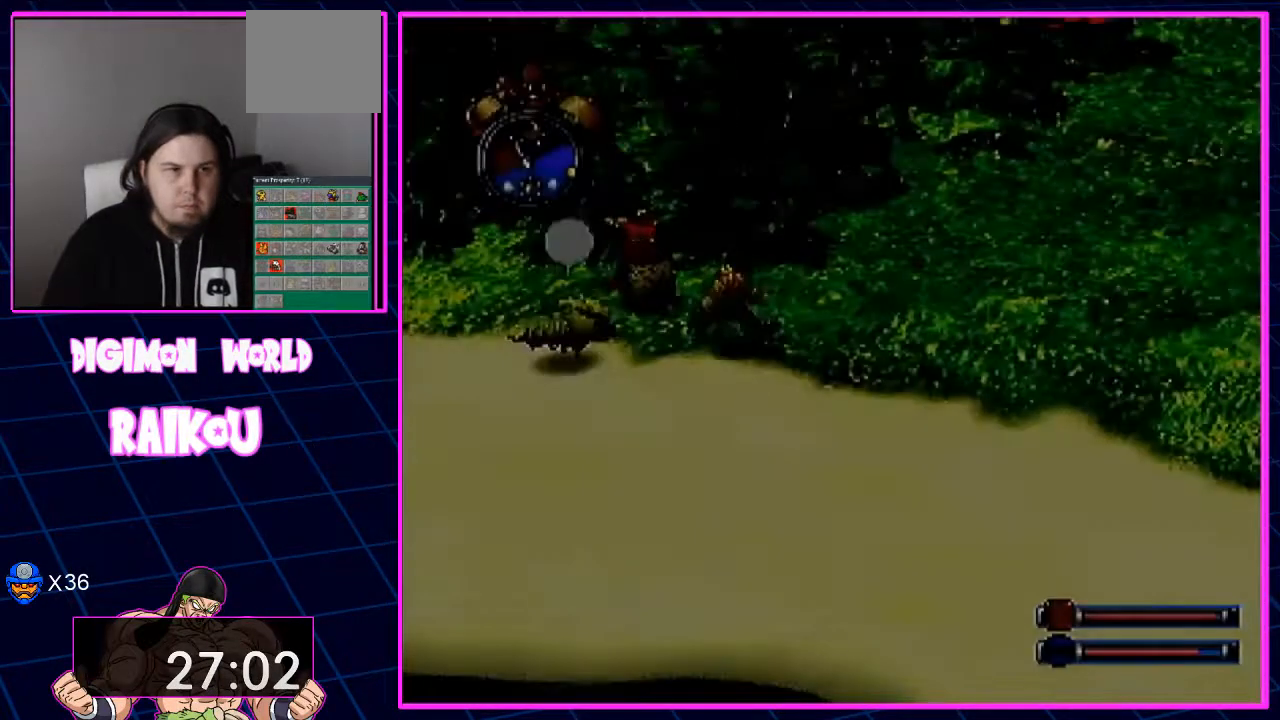
{"dt_ms": 500, "buttons": ["CROSS", "DPAD_UP", "DPAD_RIGHT"], "left_stick": "center", "right_stick": "center", "events": [[367, "CROSS", "down"]]}
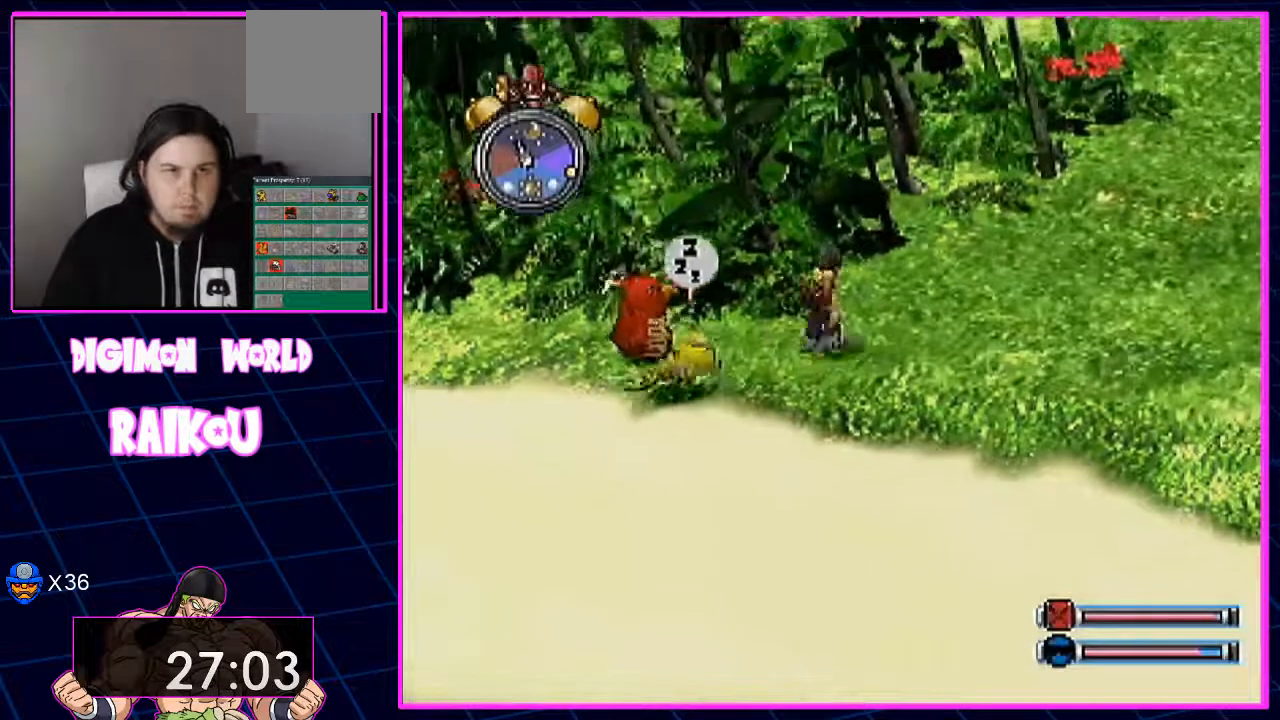
{"dt_ms": 500, "buttons": ["DPAD_UP", "DPAD_RIGHT"], "left_stick": "center", "right_stick": "center", "events": [[100, "CROSS", "up"]]}
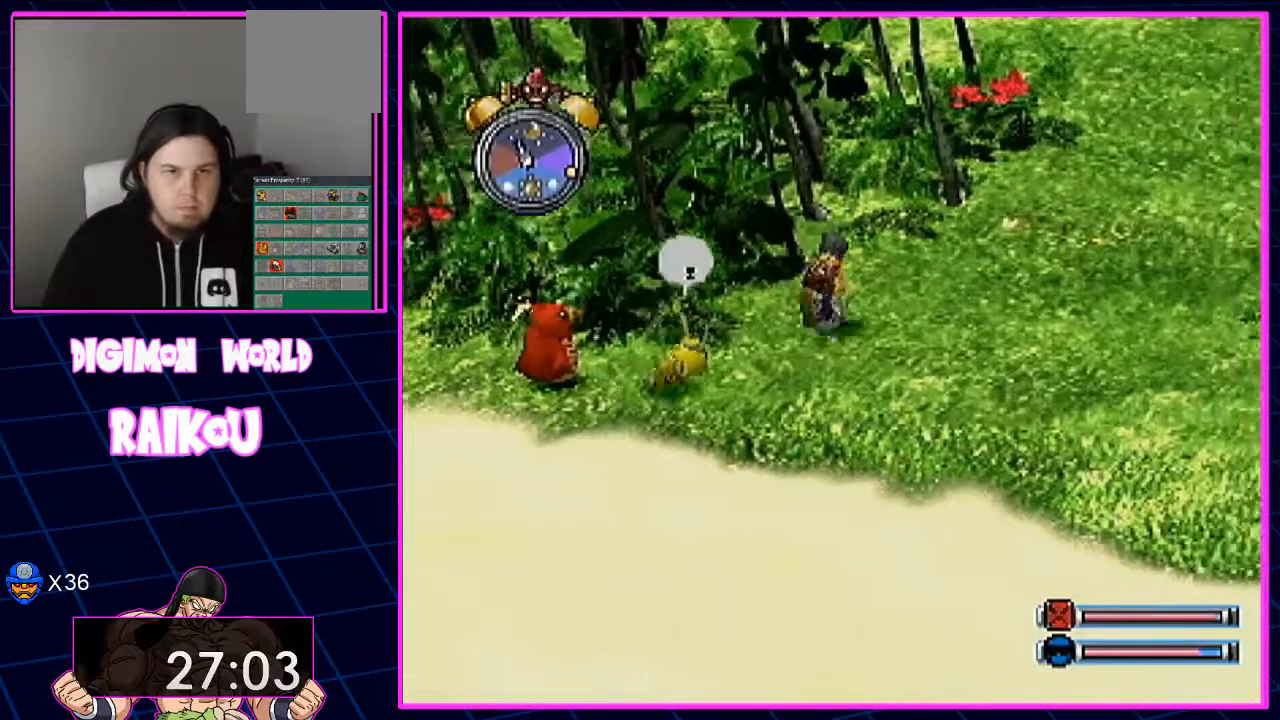
{"dt_ms": 500, "buttons": ["DPAD_UP", "DPAD_RIGHT"], "left_stick": "center", "right_stick": "center", "events": []}
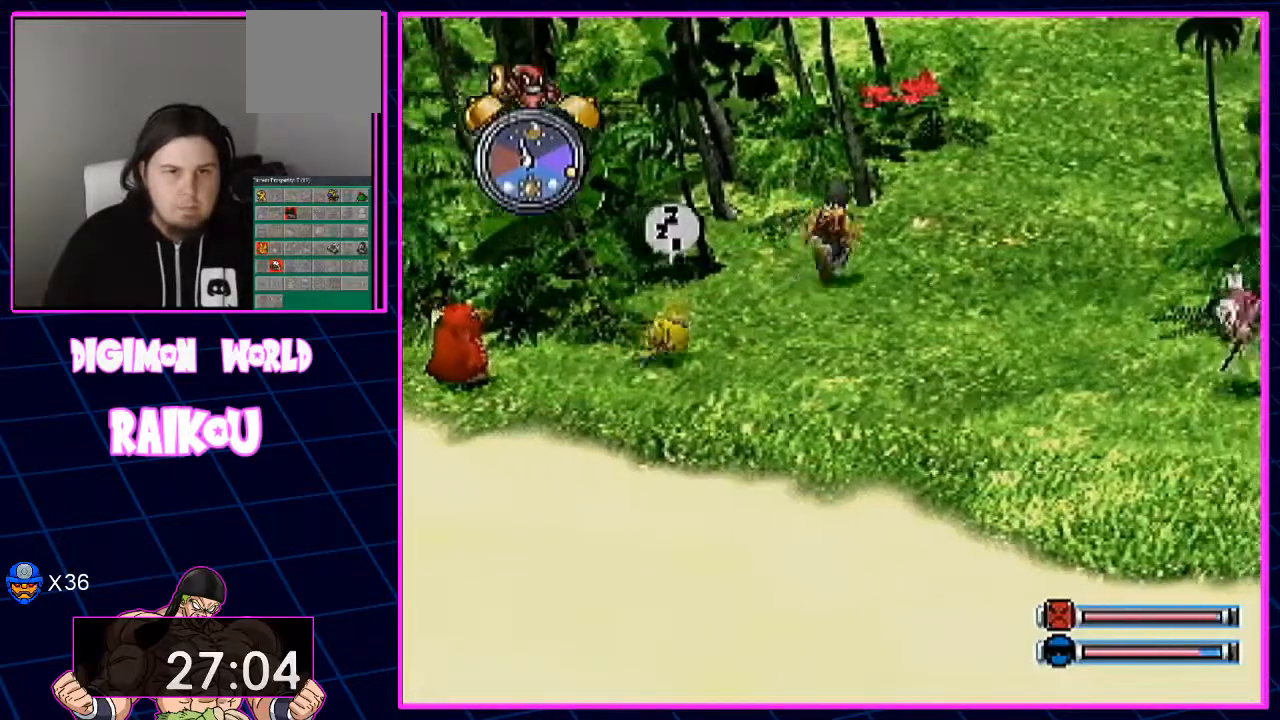
{"dt_ms": 500, "buttons": ["DPAD_UP", "DPAD_RIGHT"], "left_stick": "center", "right_stick": "center", "events": []}
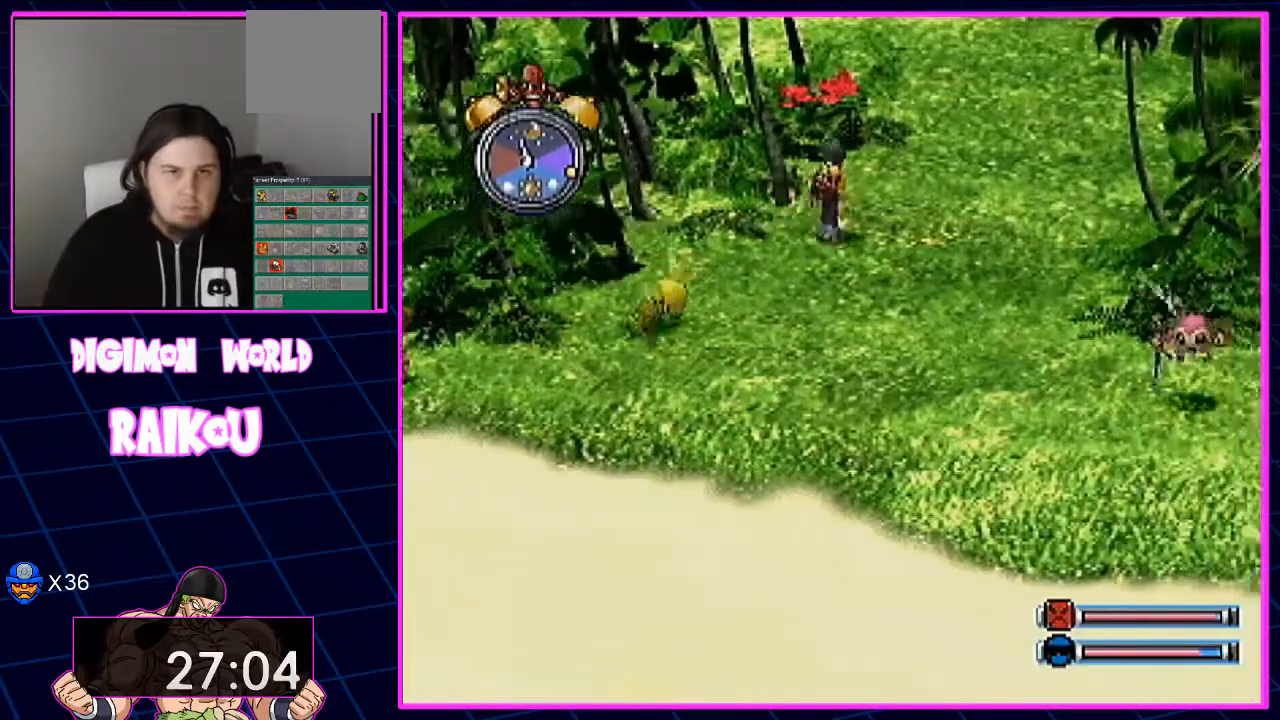
{"dt_ms": 500, "buttons": ["DPAD_UP", "DPAD_RIGHT"], "left_stick": "center", "right_stick": "center", "events": []}
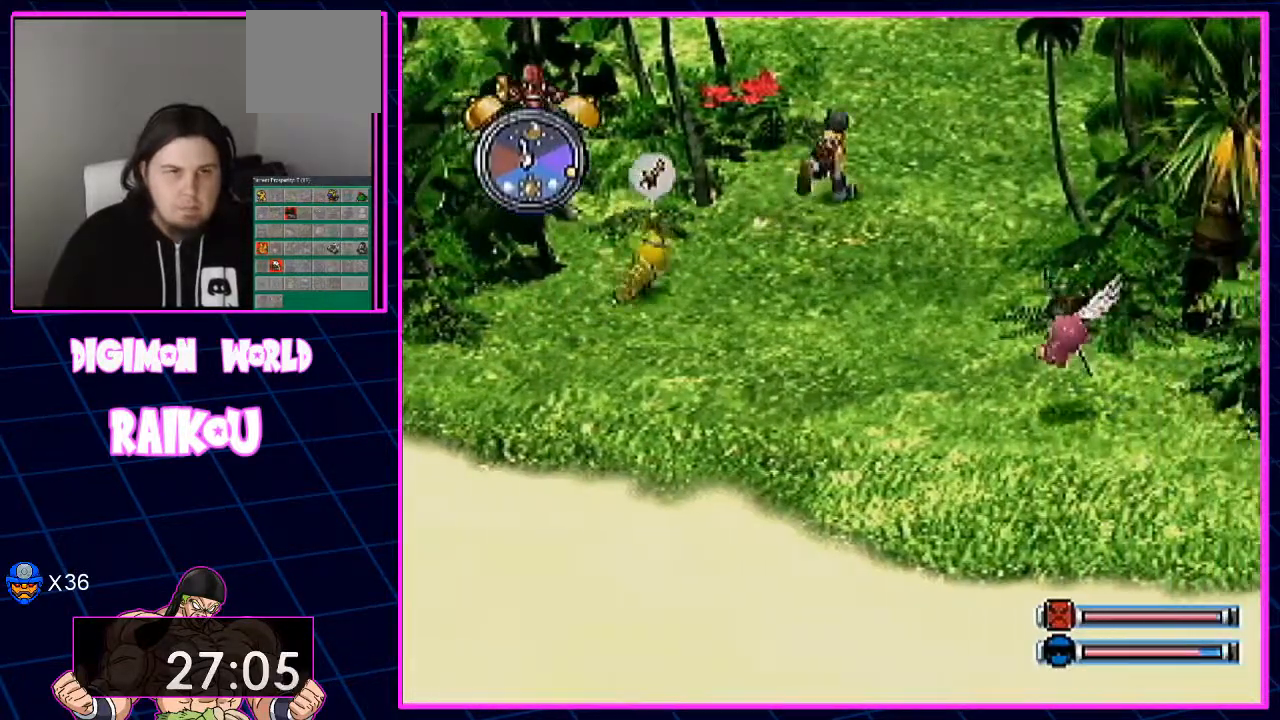
{"dt_ms": 500, "buttons": ["DPAD_UP"], "left_stick": "center", "right_stick": "center", "events": [[50, "DPAD_RIGHT", "up"], [183, "DPAD_RIGHT", "down"], [433, "DPAD_RIGHT", "up"]]}
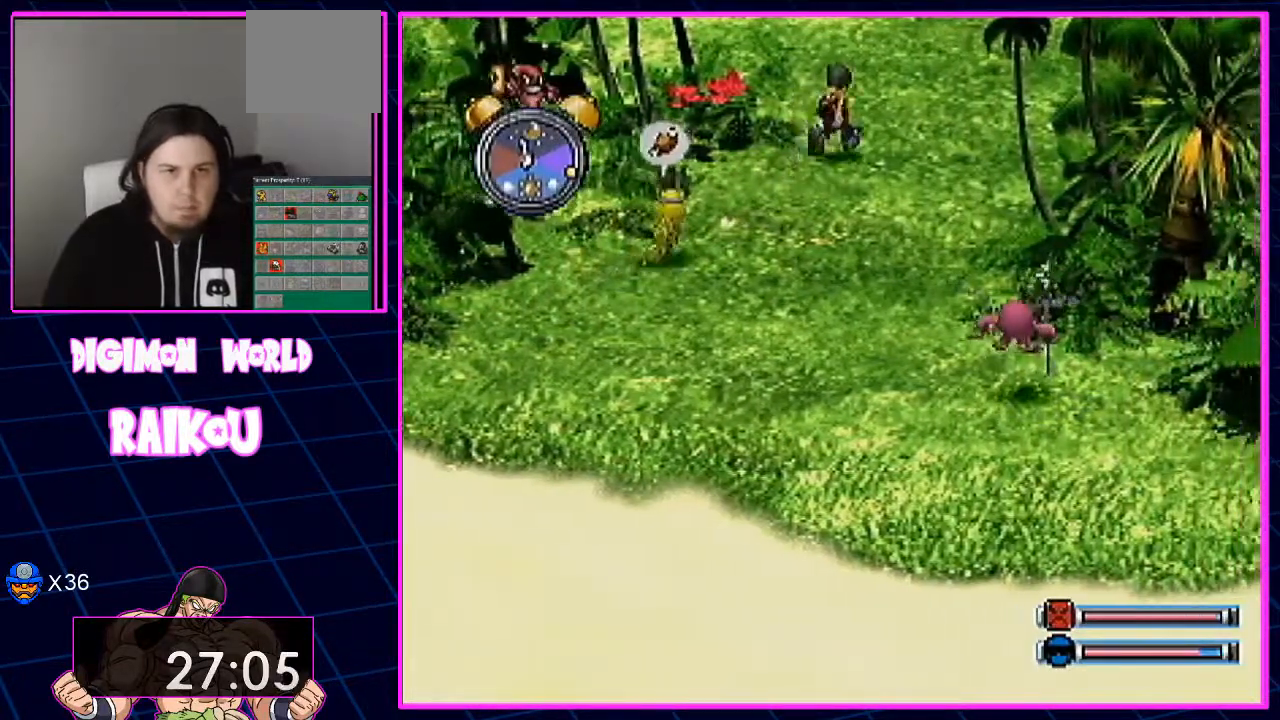
{"dt_ms": 1000, "buttons": ["DPAD_UP"], "left_stick": "center", "right_stick": "center"}
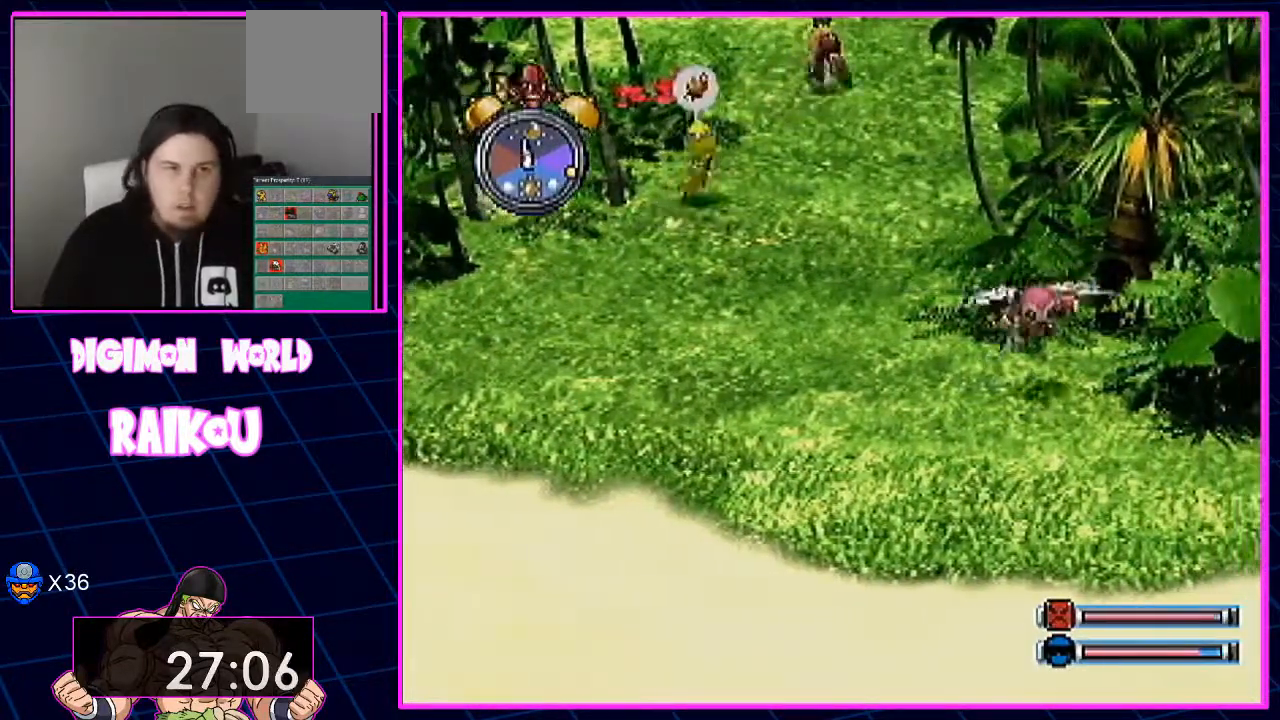
{"dt_ms": 500, "buttons": ["DPAD_UP"], "left_stick": "center", "right_stick": "center", "events": [[283, "DPAD_RIGHT", "down"], [367, "DPAD_RIGHT", "up"]]}
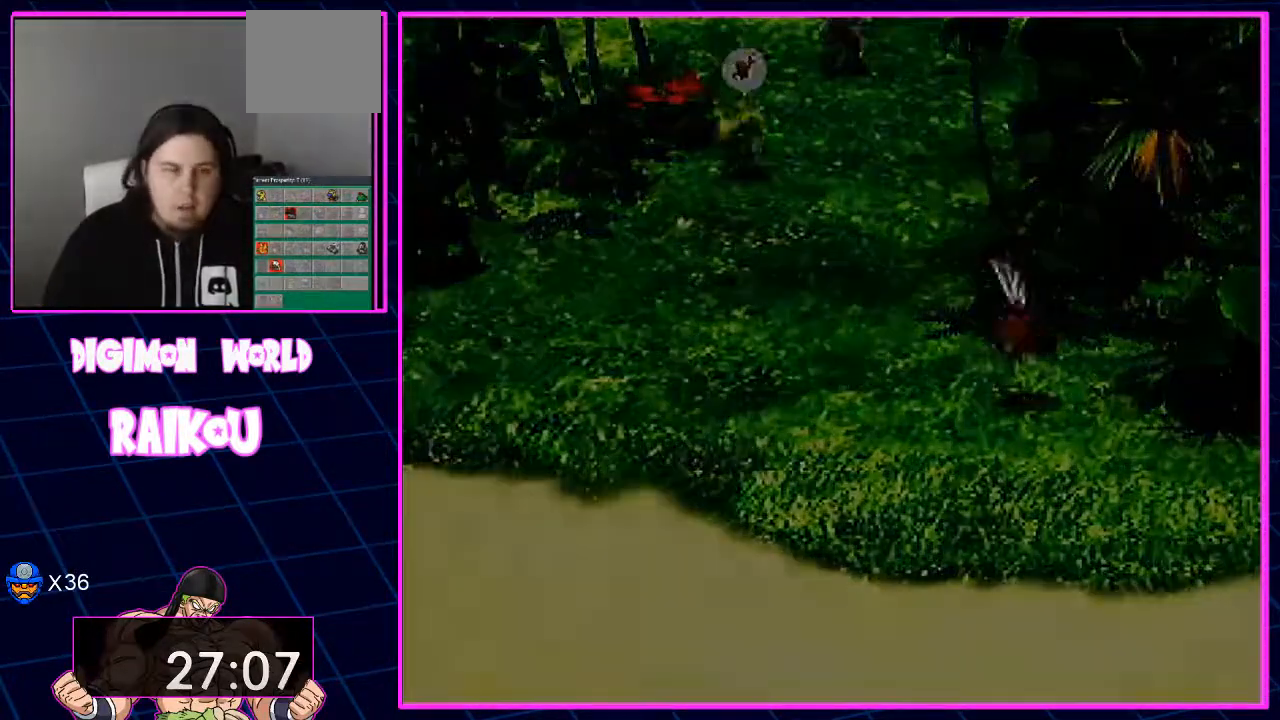
{"dt_ms": 500, "buttons": ["DPAD_RIGHT"], "left_stick": "center", "right_stick": "center", "events": [[17, "DPAD_RIGHT", "down"], [17, "DPAD_UP", "up"]]}
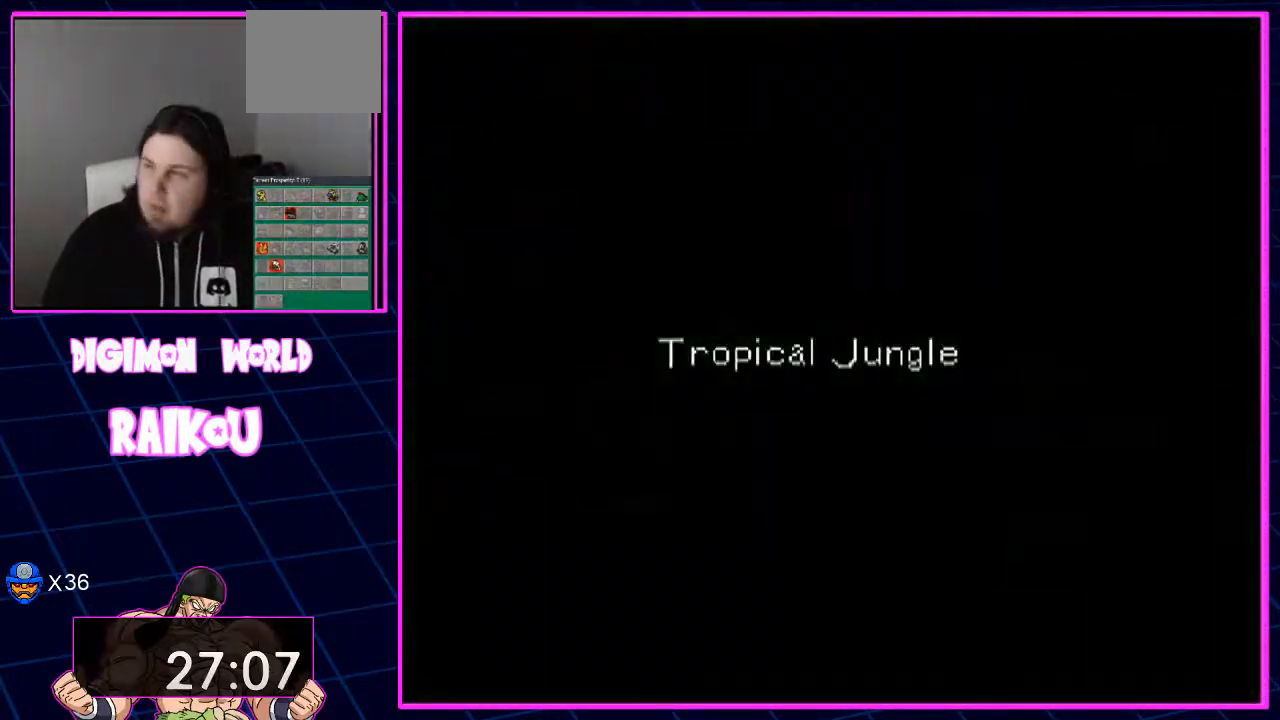
{"dt_ms": 500, "buttons": [], "left_stick": "center", "right_stick": "center", "events": [[300, "DPAD_RIGHT", "up"]]}
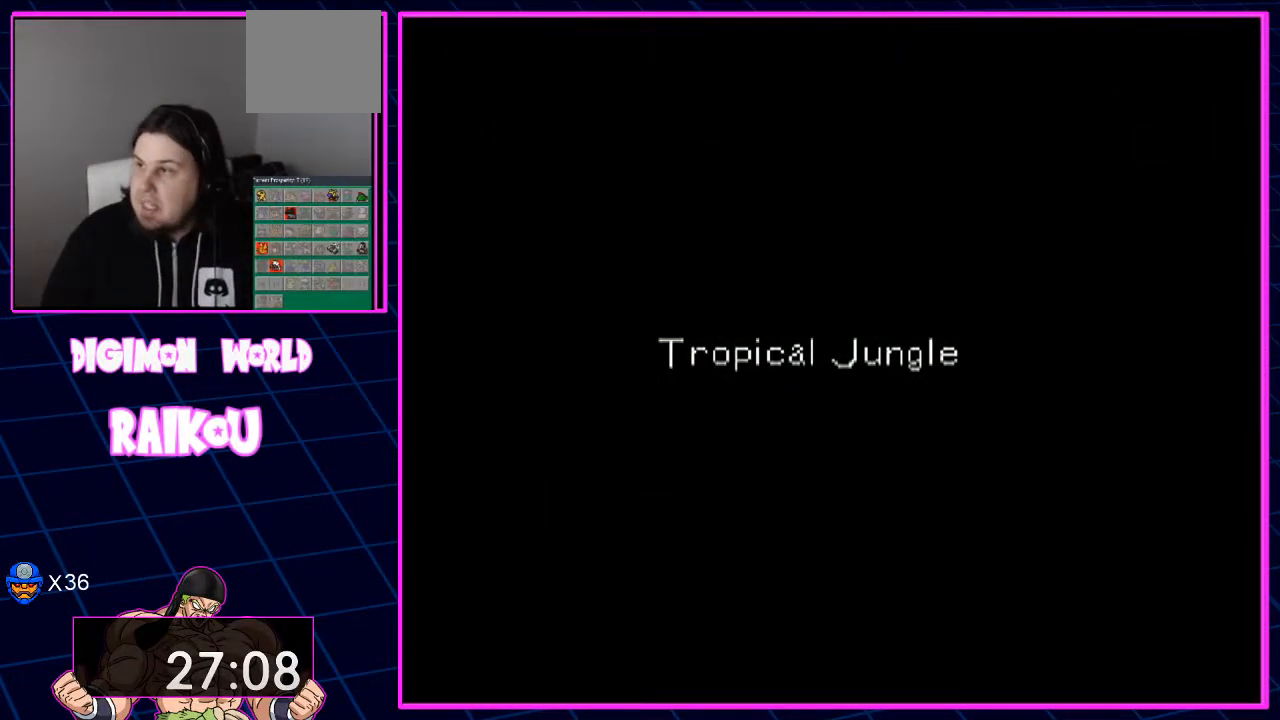
{"dt_ms": 500, "buttons": ["DPAD_UP"], "left_stick": "center", "right_stick": "center", "events": [[150, "DPAD_UP", "down"]]}
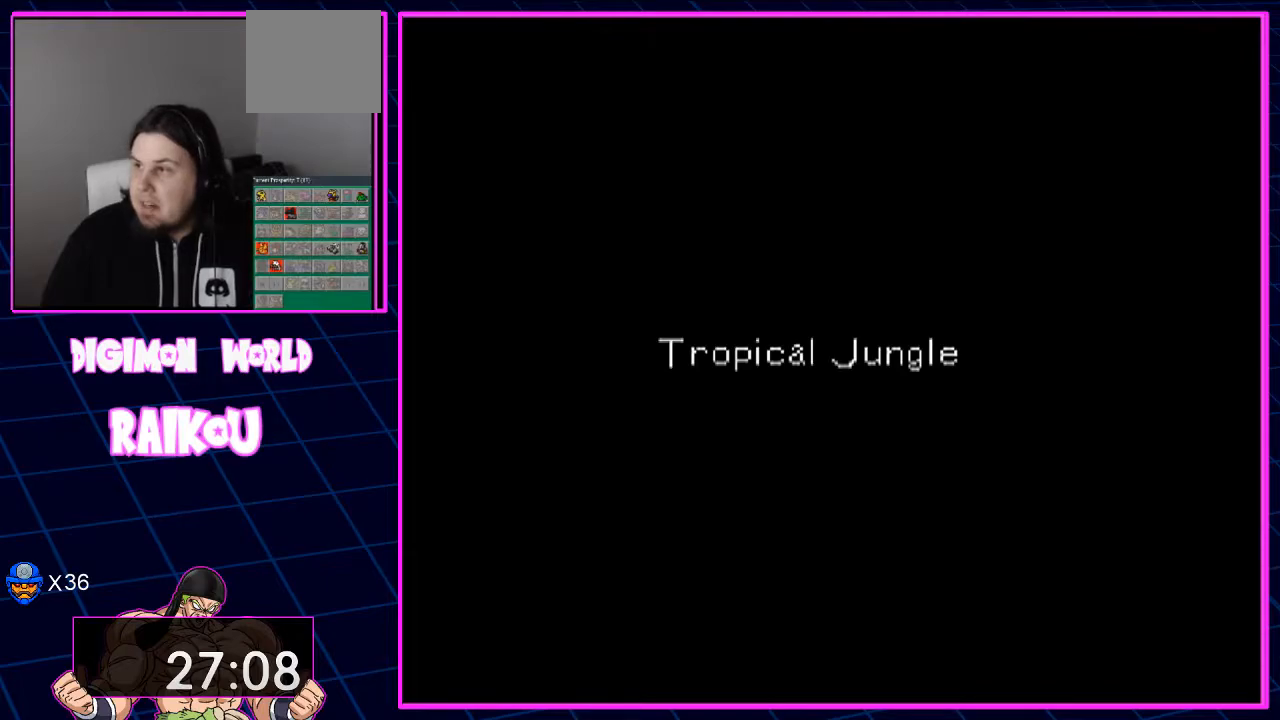
{"dt_ms": 500, "buttons": ["DPAD_UP"], "left_stick": "center", "right_stick": "center", "events": []}
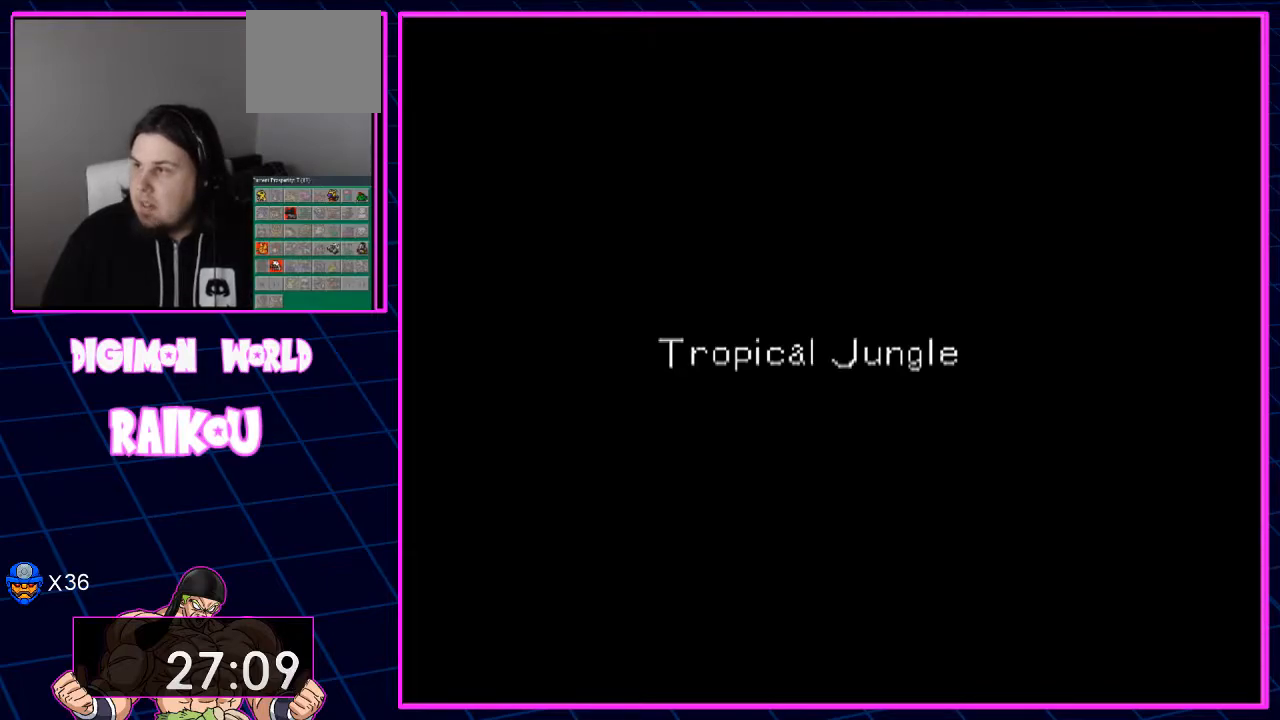
{"dt_ms": 500, "buttons": ["DPAD_UP"], "left_stick": "center", "right_stick": "center", "events": []}
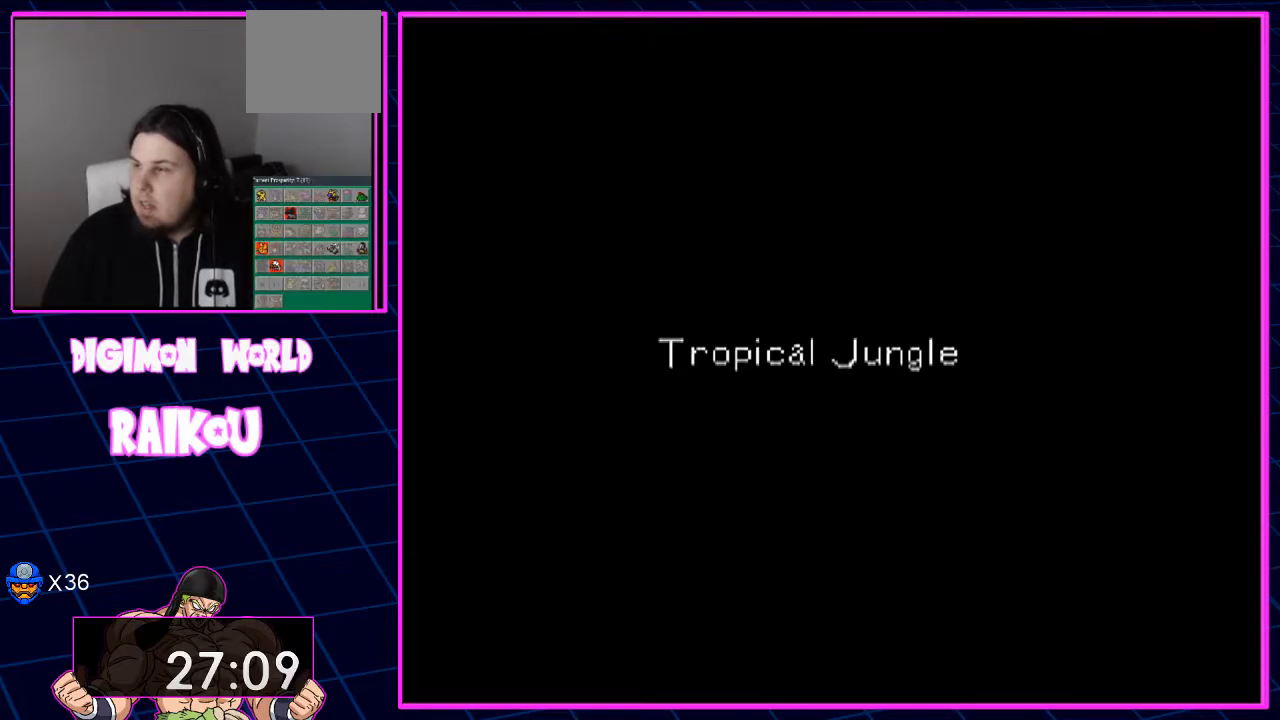
{"dt_ms": 500, "buttons": ["DPAD_UP"], "left_stick": "center", "right_stick": "center", "events": []}
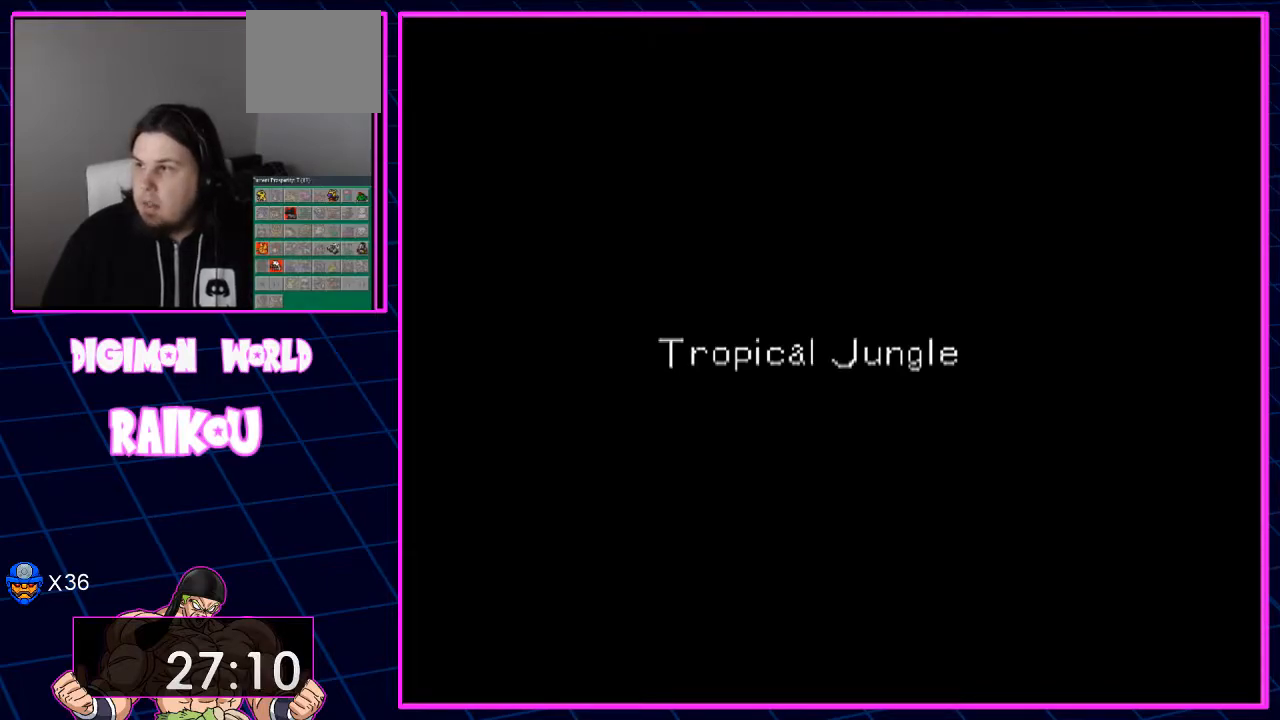
{"dt_ms": 500, "buttons": ["DPAD_UP"], "left_stick": "center", "right_stick": "center", "events": []}
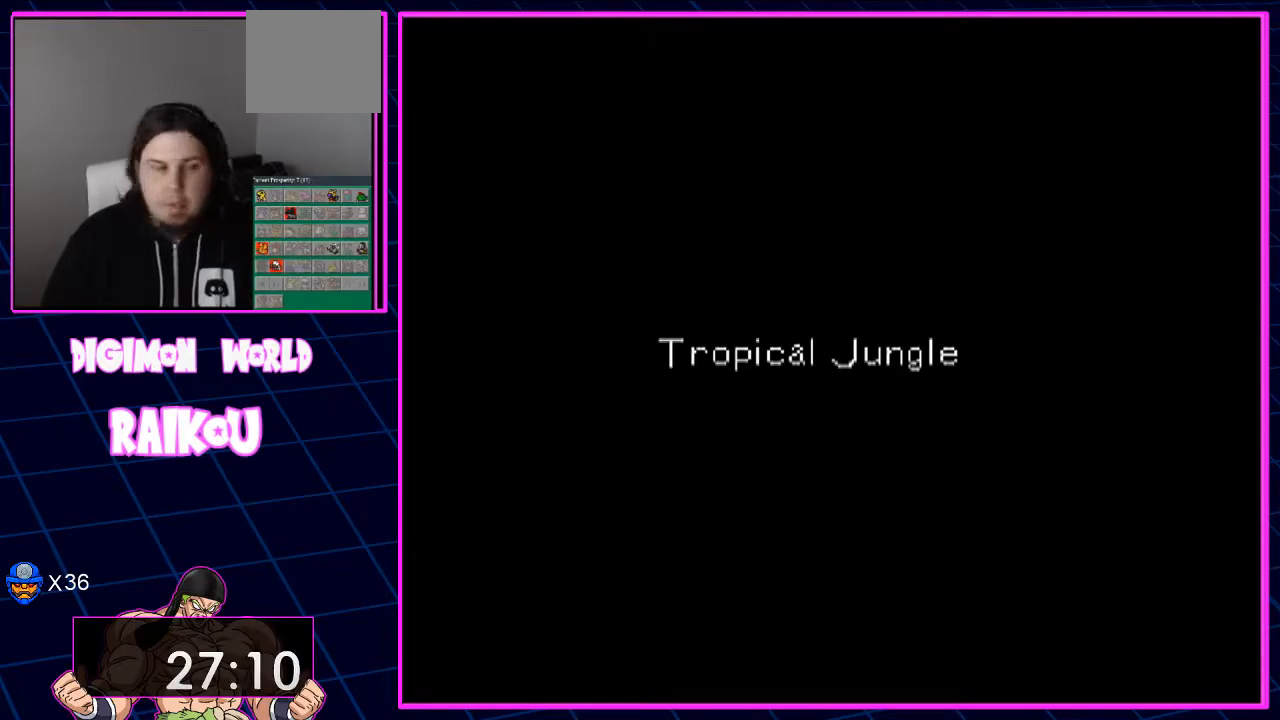
{"dt_ms": 500, "buttons": ["DPAD_UP"], "left_stick": "center", "right_stick": "center", "events": []}
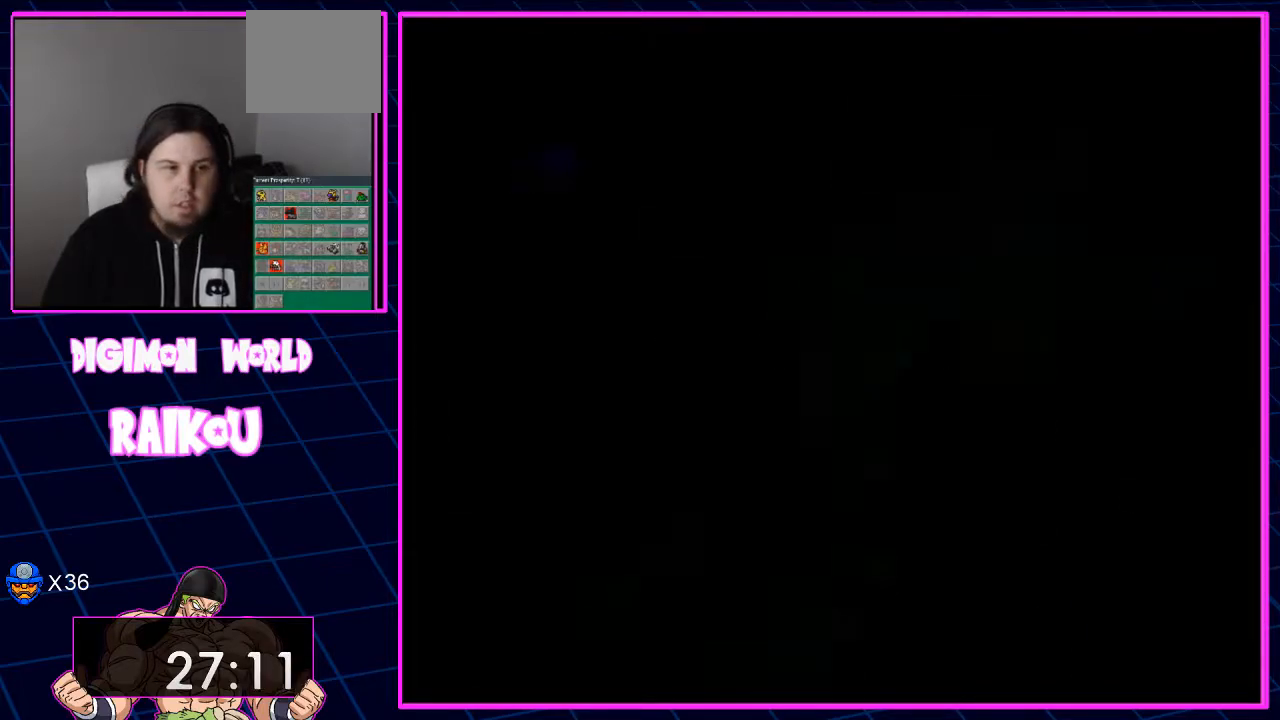
{"dt_ms": 500, "buttons": ["DPAD_UP"], "left_stick": "center", "right_stick": "center", "events": []}
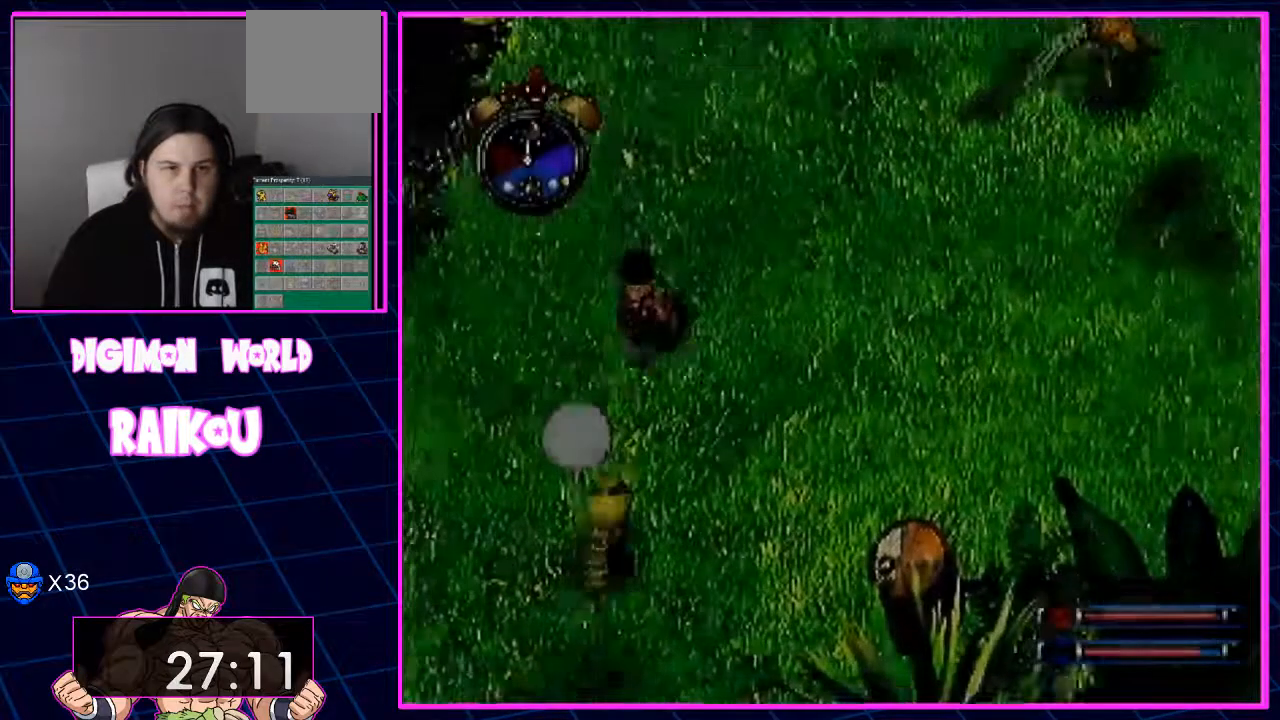
{"dt_ms": 500, "buttons": ["DPAD_UP", "DPAD_RIGHT"], "left_stick": "center", "right_stick": "center"}